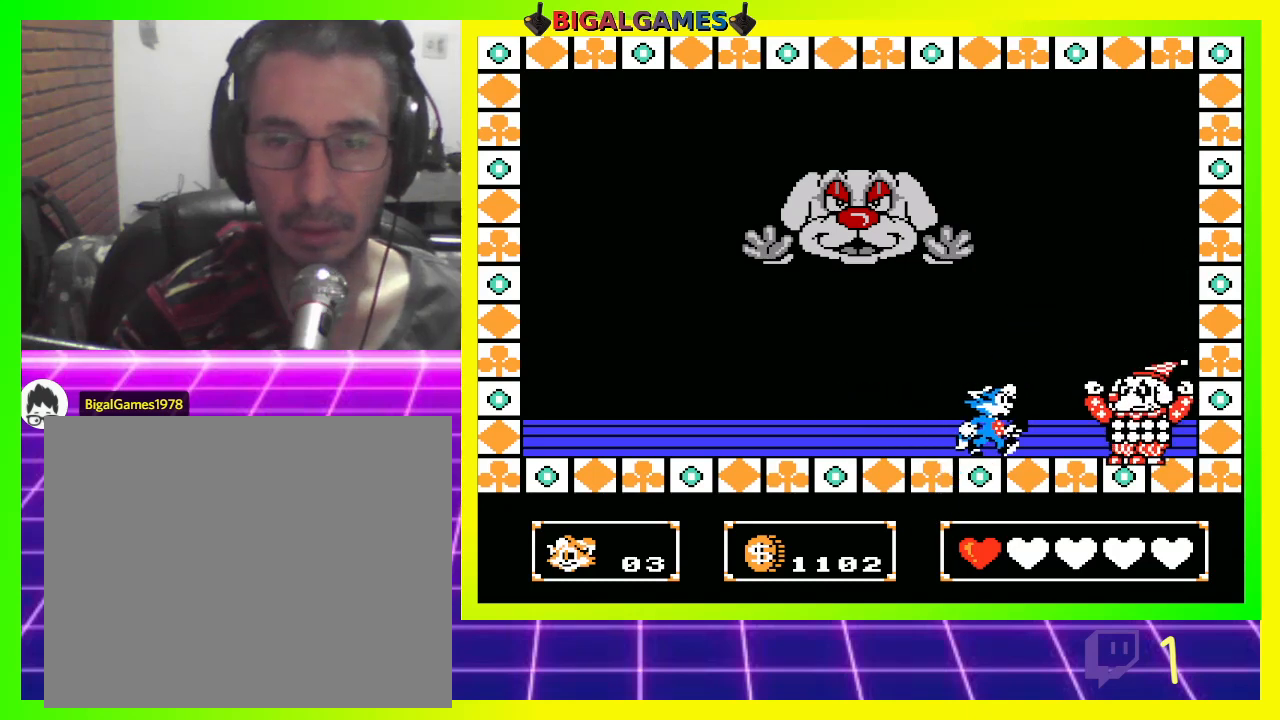
Gameplay with a controller (PlayStation layout); each line is a JSON object with the inputs held at the frame after it. "events" lists button and stick changes between this image and that frame as [ms after this image, input, new state], when the widget could be followed in between.
{"buttons": [], "left_stick": "center", "right_stick": "center", "events": [[67, "CROSS", "down"], [133, "CROSS", "up"], [233, "CROSS", "down"], [300, "CROSS", "up"], [367, "CROSS", "down"], [433, "CROSS", "up"]]}
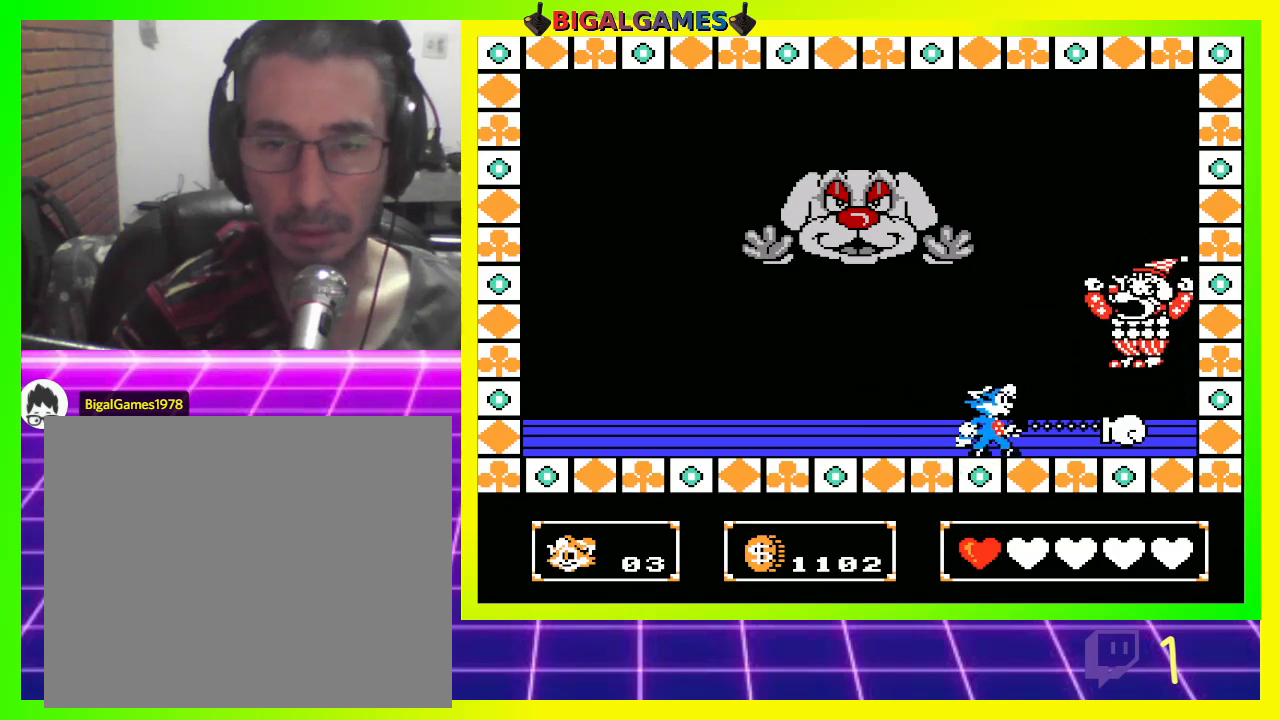
{"buttons": [], "left_stick": "center", "right_stick": "center", "events": [[33, "CROSS", "down"], [67, "CROSS", "up"], [167, "CROSS", "down"], [200, "CROSS", "up"], [300, "CROSS", "down"], [333, "CROSS", "up"], [433, "CROSS", "down"], [500, "CROSS", "up"]]}
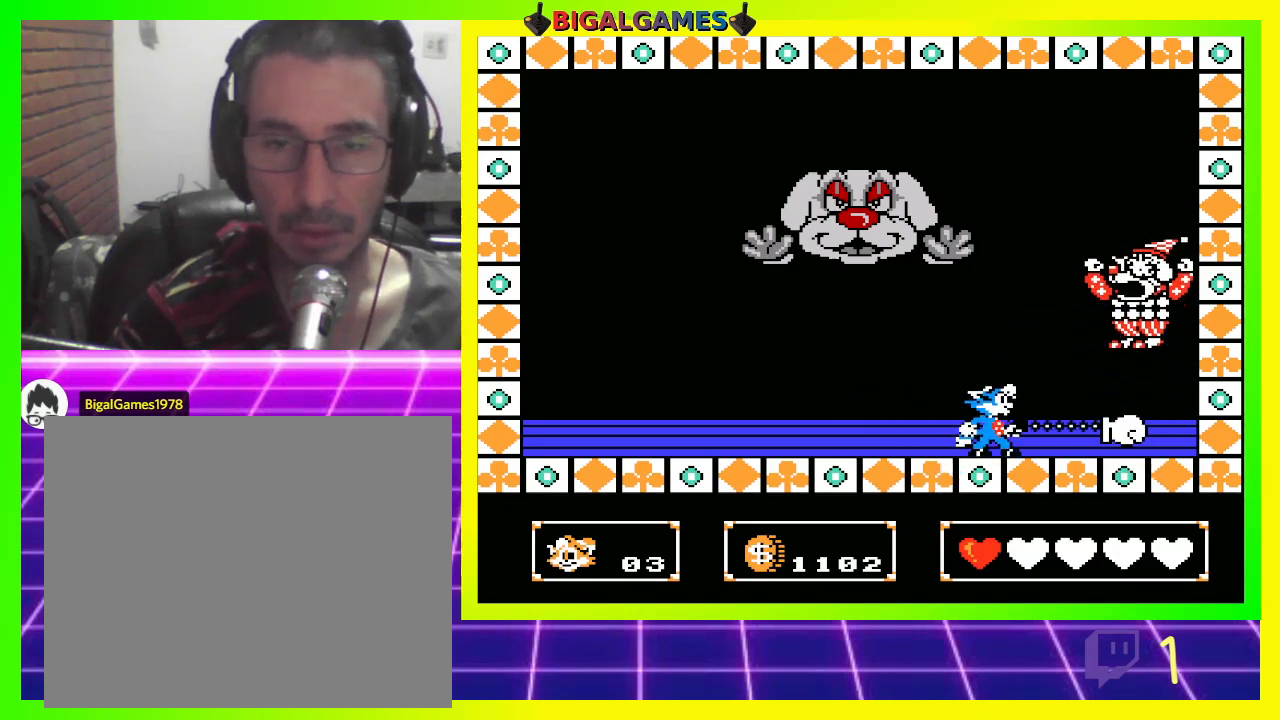
{"buttons": ["DPAD_LEFT"], "left_stick": "center", "right_stick": "center", "events": [[100, "CROSS", "down"], [133, "CROSS", "up"], [233, "CROSS", "down"], [300, "CROSS", "up"], [333, "DPAD_LEFT", "down"]]}
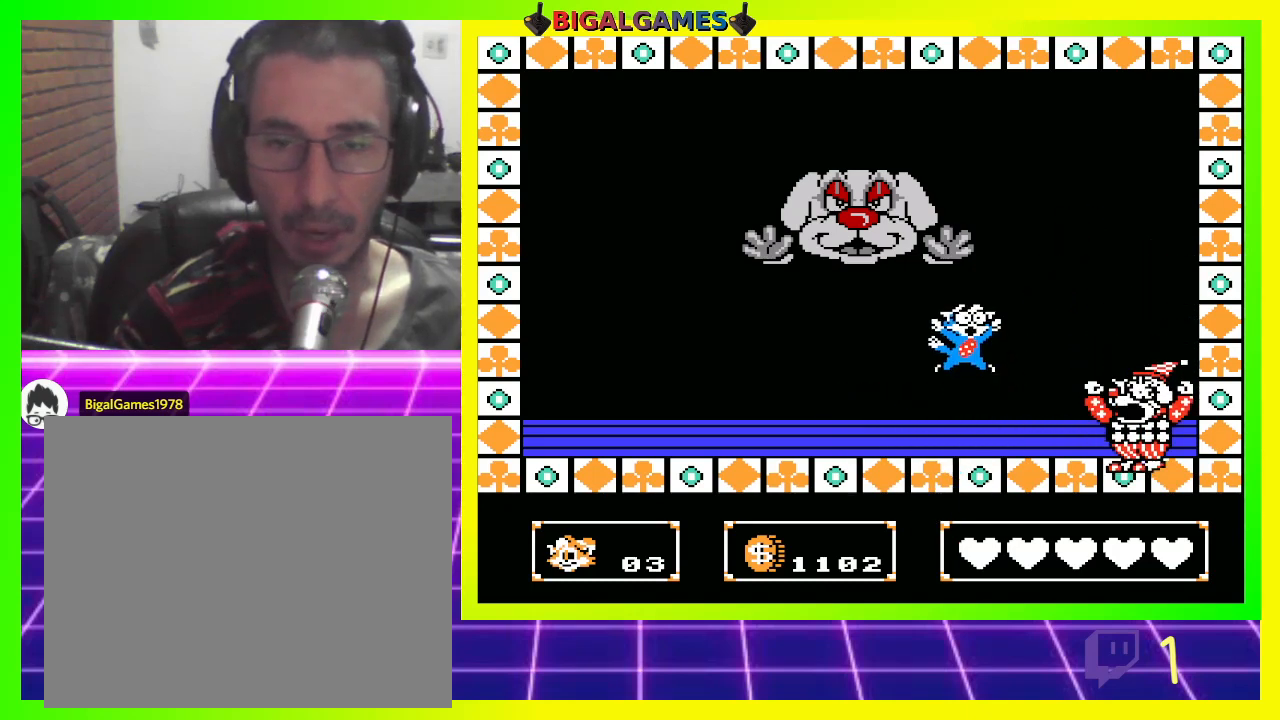
{"buttons": [], "left_stick": "center", "right_stick": "center", "events": [[233, "DPAD_LEFT", "up"]]}
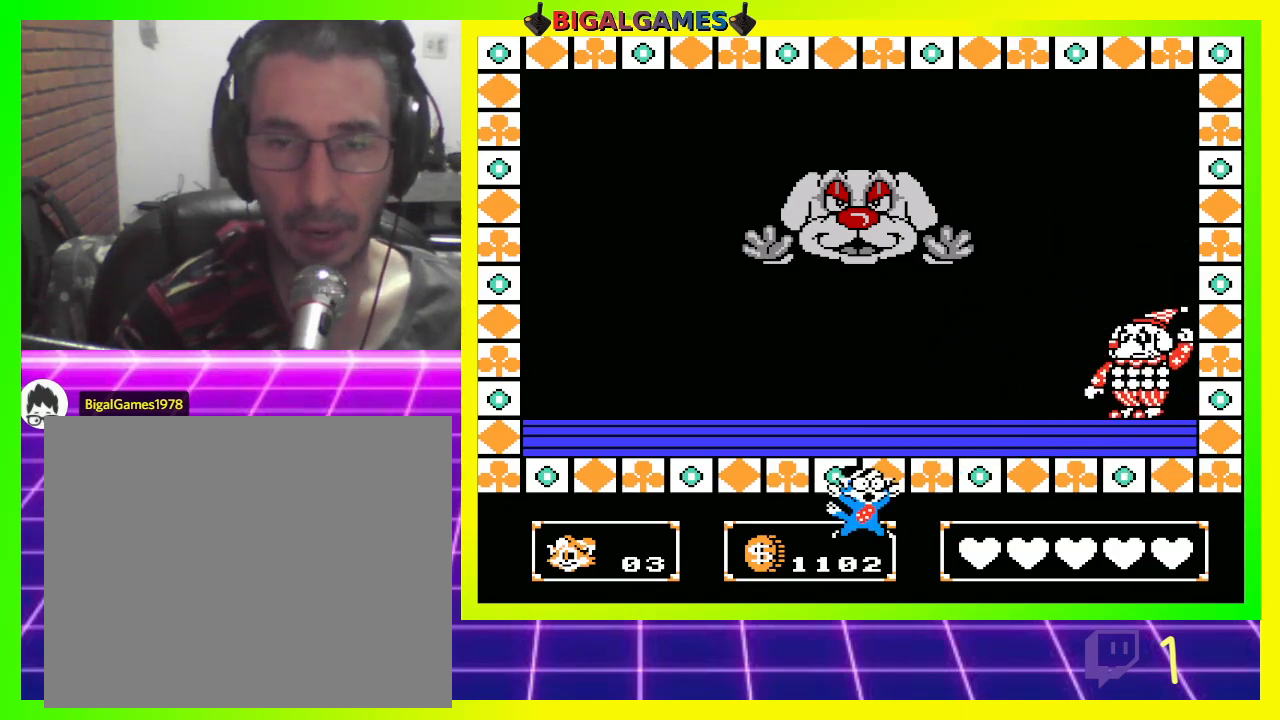
{"buttons": [], "left_stick": "center", "right_stick": "center", "events": []}
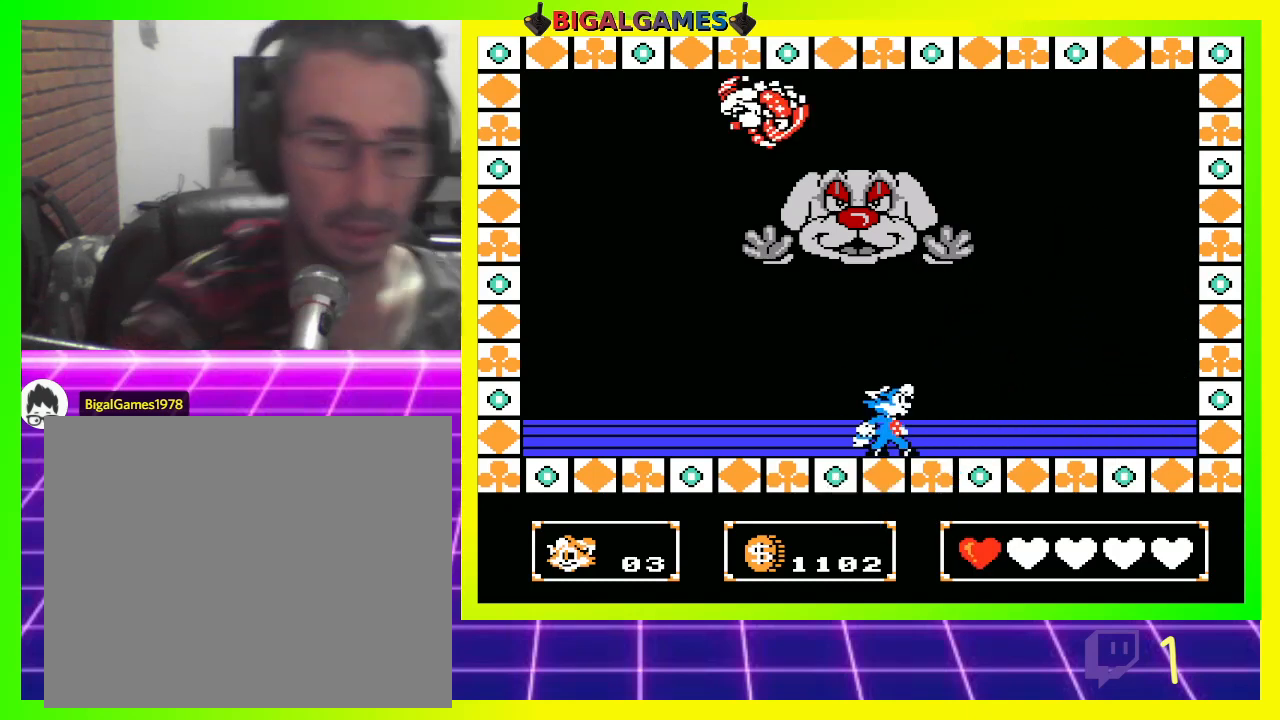
{"buttons": ["DPAD_RIGHT"], "left_stick": "center", "right_stick": "center", "events": [[333, "DPAD_RIGHT", "down"]]}
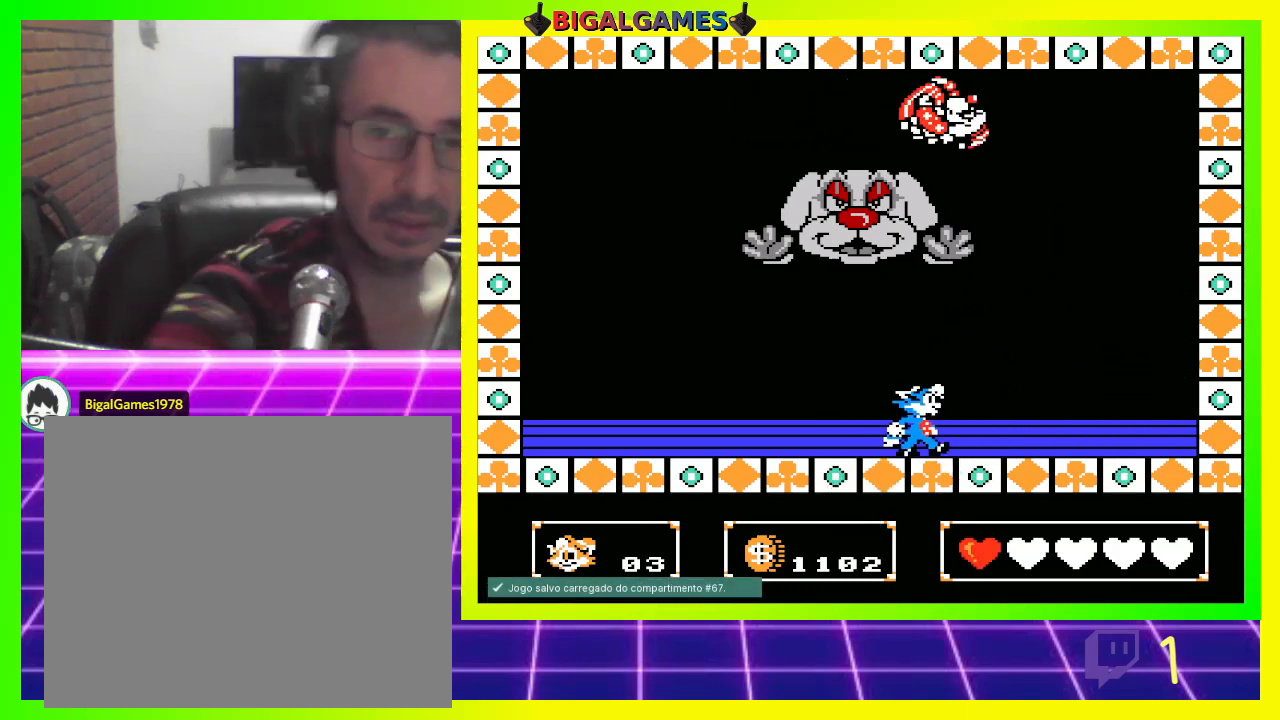
{"buttons": [], "left_stick": "center", "right_stick": "center", "events": [[33, "DPAD_RIGHT", "up"], [400, "CROSS", "down"], [433, "CROSS", "up"]]}
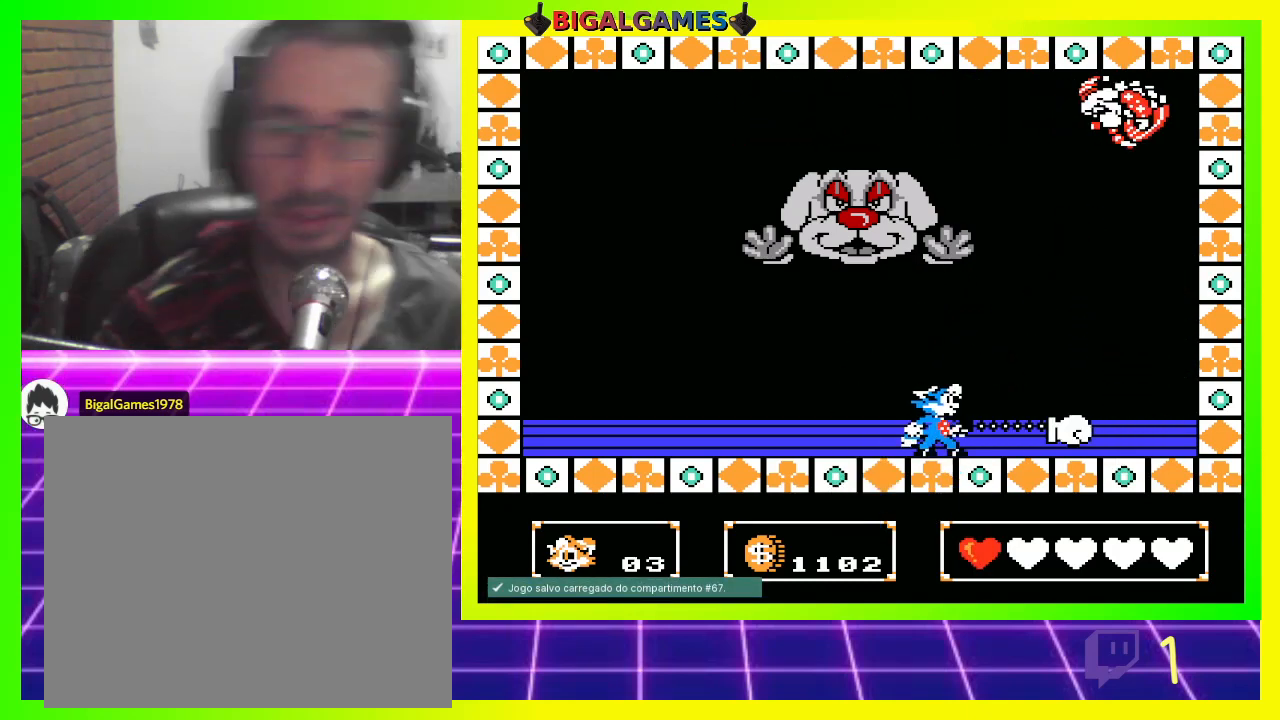
{"buttons": ["CROSS"], "left_stick": "center", "right_stick": "center", "events": [[67, "CROSS", "down"], [100, "CROSS", "up"], [200, "CROSS", "down"], [267, "CROSS", "up"], [333, "CROSS", "down"], [400, "CROSS", "up"], [467, "CROSS", "down"]]}
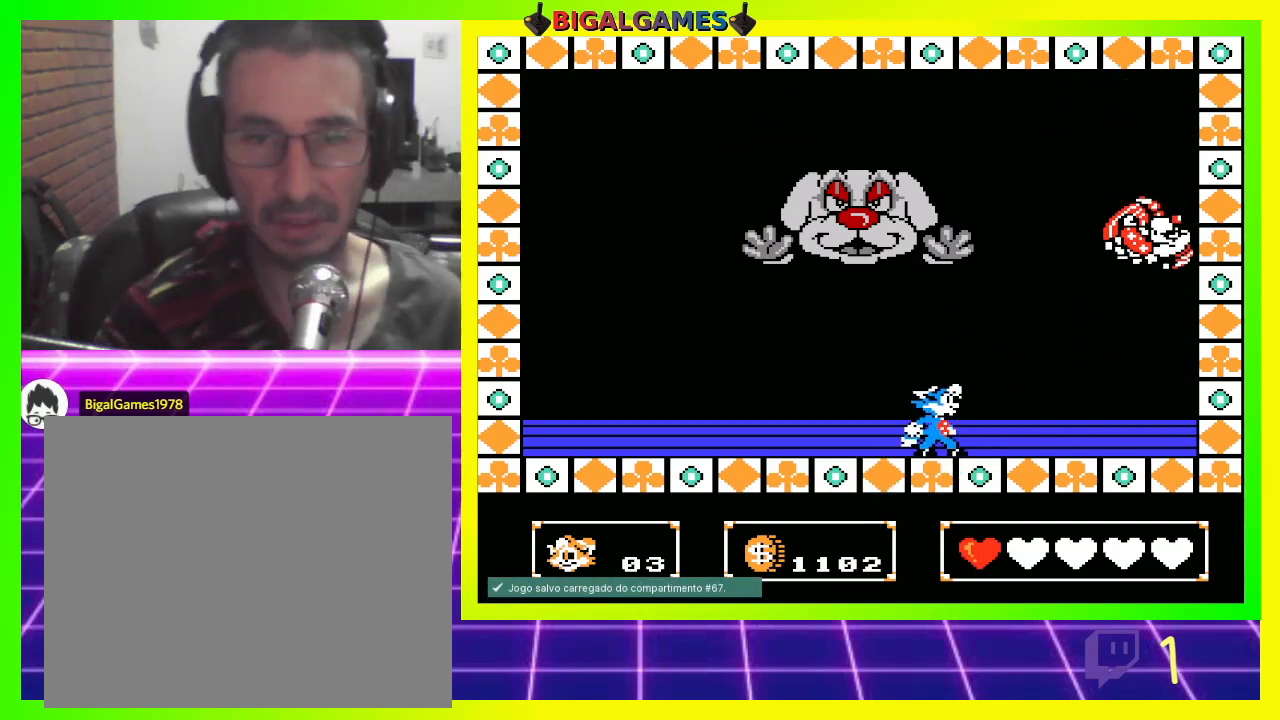
{"buttons": [], "left_stick": "center", "right_stick": "center", "events": [[33, "CROSS", "up"], [33, "DPAD_RIGHT", "down"], [167, "CROSS", "down"], [200, "CROSS", "up"], [267, "DPAD_RIGHT", "up"], [300, "CROSS", "down"], [367, "CROSS", "up"], [433, "CROSS", "down"], [500, "CROSS", "up"]]}
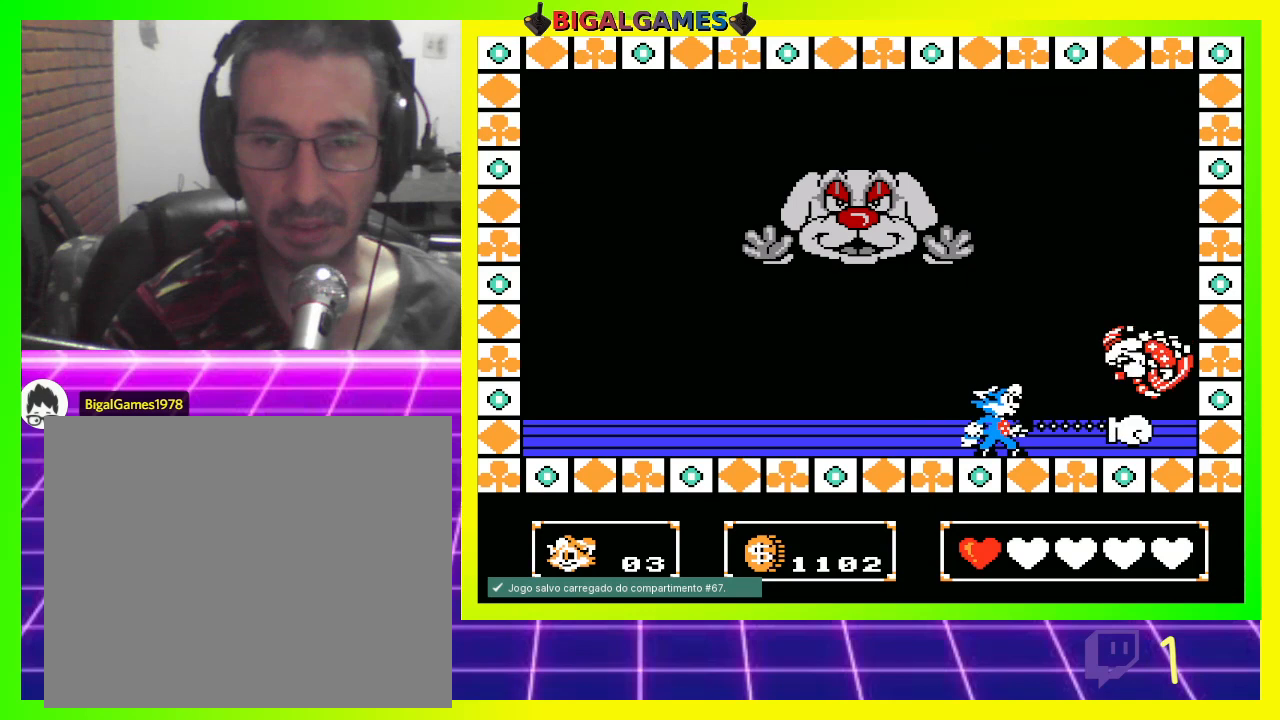
{"buttons": [], "left_stick": "center", "right_stick": "center", "events": [[100, "CROSS", "down"], [133, "CROSS", "up"], [233, "CROSS", "down"], [300, "CROSS", "up"], [400, "CROSS", "down"], [433, "CROSS", "up"]]}
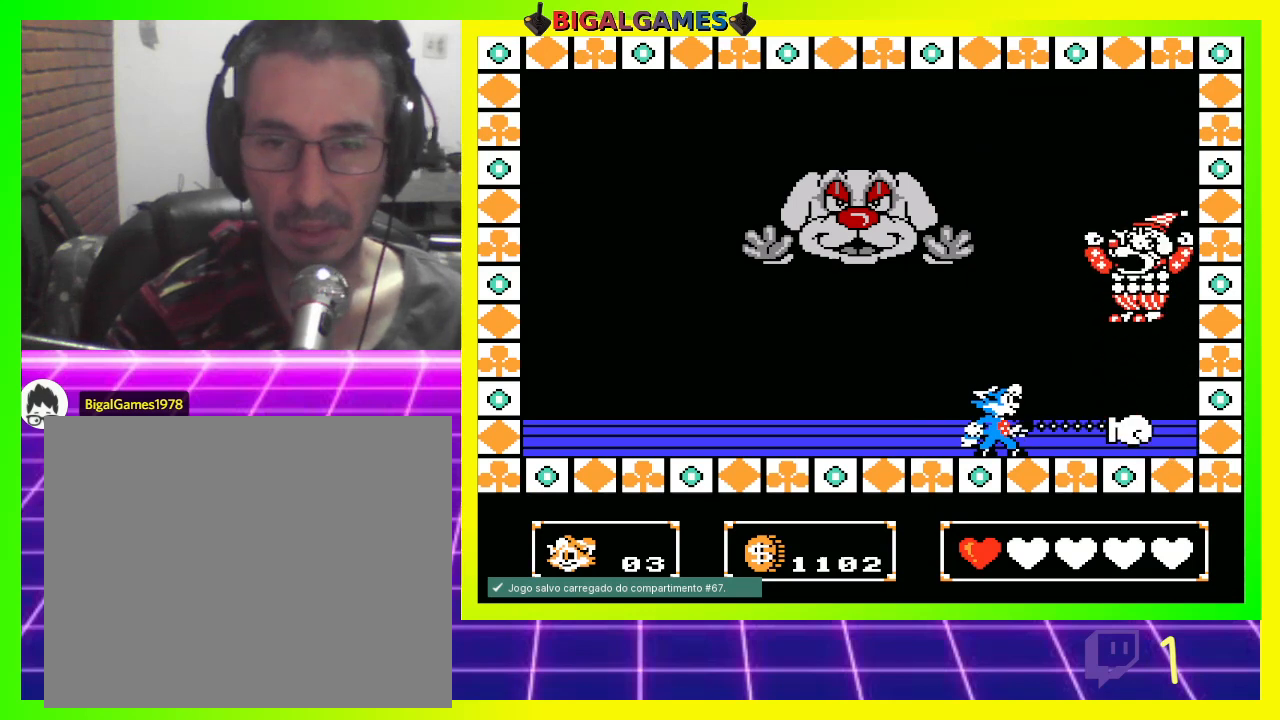
{"buttons": ["CROSS"], "left_stick": "center", "right_stick": "center", "events": [[33, "CROSS", "down"], [100, "CROSS", "up"], [167, "CROSS", "down"], [233, "CROSS", "up"], [333, "CROSS", "down"], [400, "CROSS", "up"], [467, "CROSS", "down"]]}
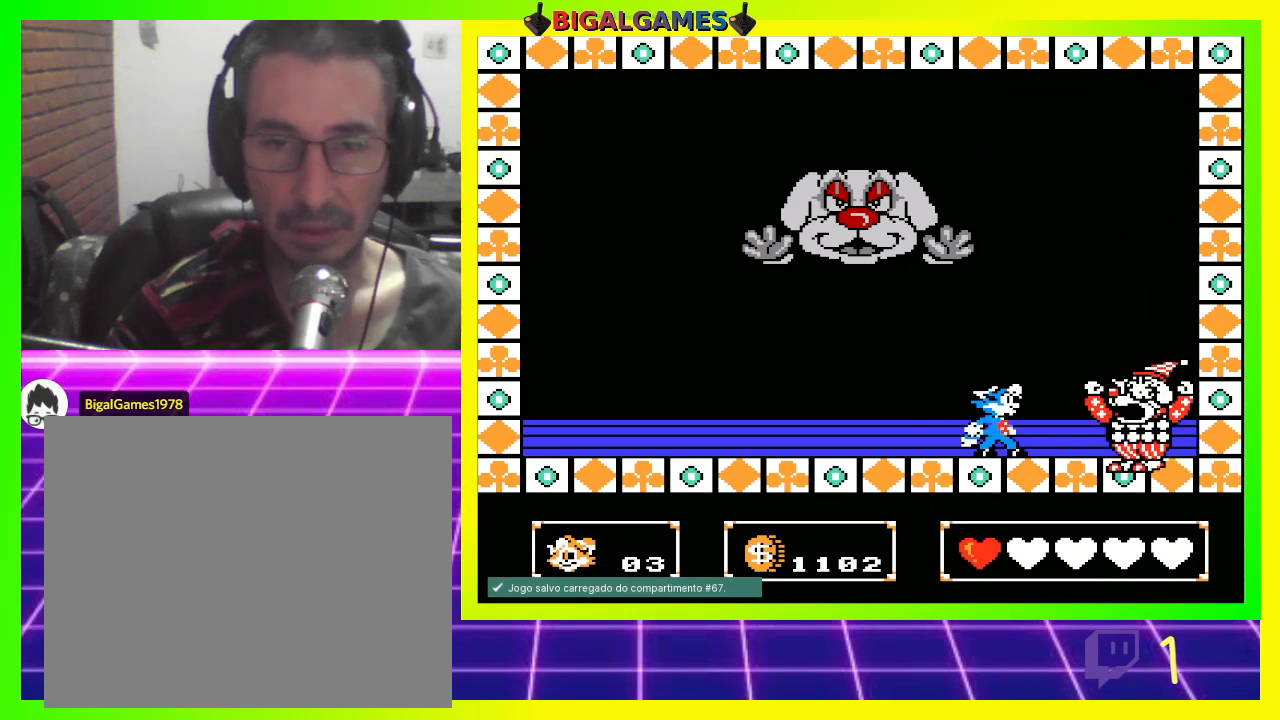
{"buttons": [], "left_stick": "center", "right_stick": "center", "events": [[33, "CROSS", "up"], [100, "CROSS", "down"], [167, "CROSS", "up"], [233, "CROSS", "down"], [333, "CROSS", "up"], [400, "CROSS", "down"], [467, "CROSS", "up"]]}
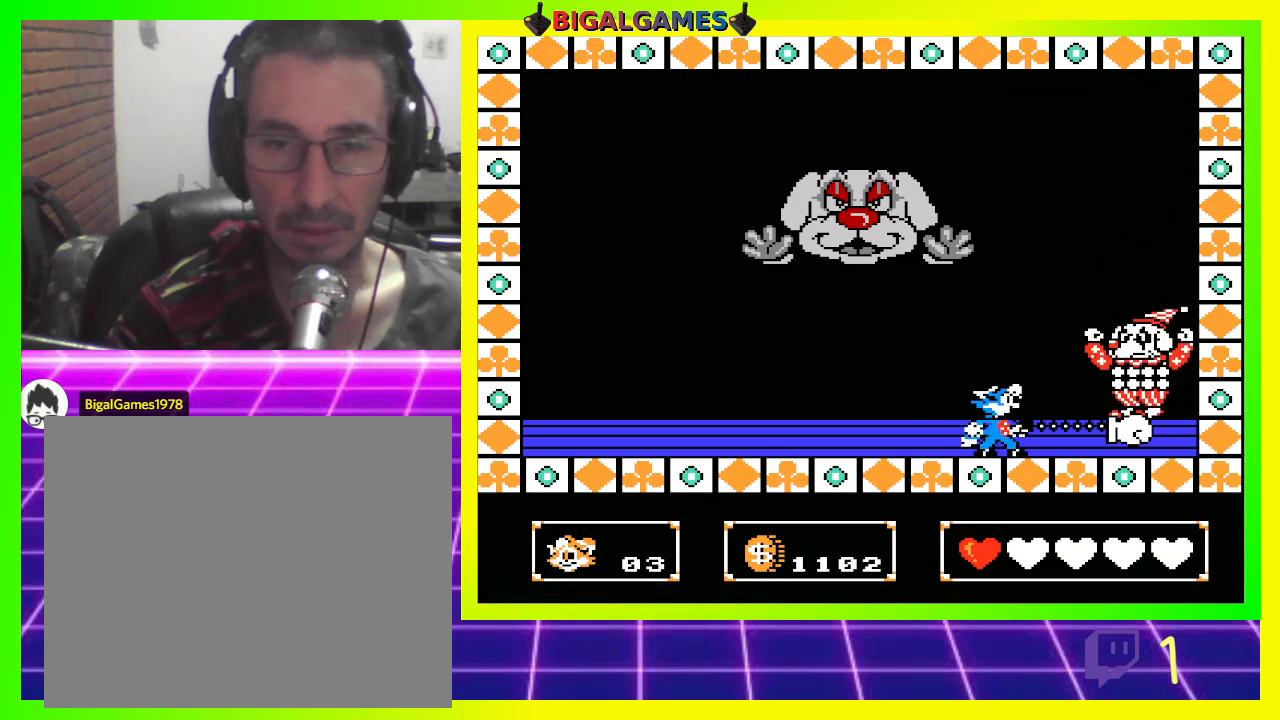
{"buttons": ["DPAD_LEFT"], "left_stick": "center", "right_stick": "center", "events": [[33, "CROSS", "down"], [100, "CROSS", "up"], [167, "CROSS", "down"], [233, "CROSS", "up"], [233, "DPAD_LEFT", "down"]]}
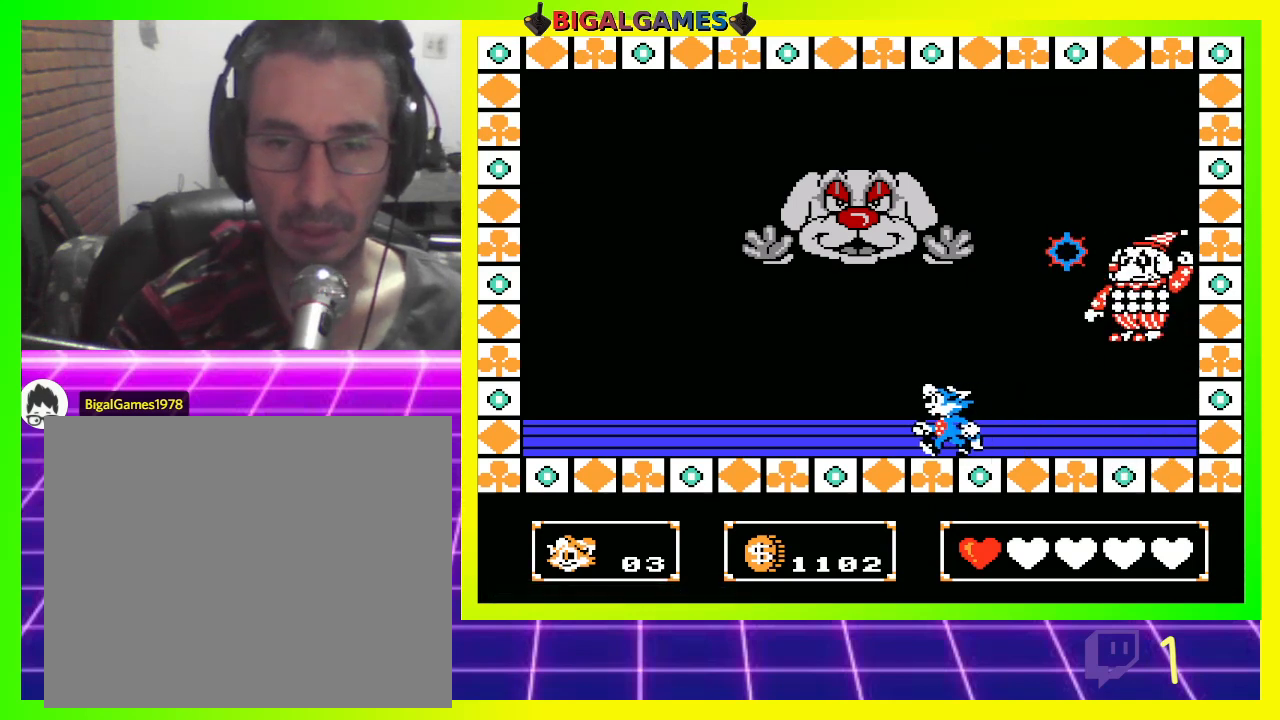
{"buttons": ["CROSS", "DPAD_RIGHT"], "left_stick": "center", "right_stick": "center", "events": [[300, "DPAD_LEFT", "up"], [400, "DPAD_RIGHT", "down"], [500, "CROSS", "down"]]}
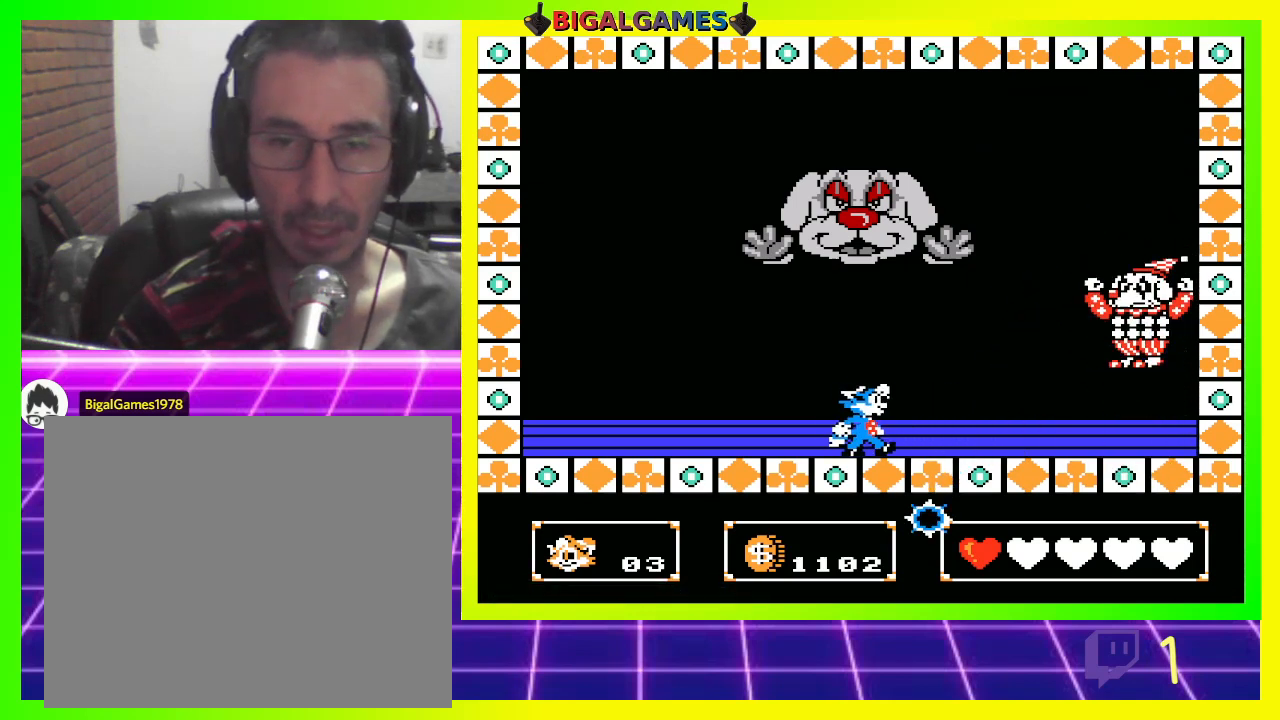
{"buttons": ["CROSS", "DPAD_RIGHT"], "left_stick": "center", "right_stick": "center", "events": [[100, "CROSS", "up"], [467, "CROSS", "down"]]}
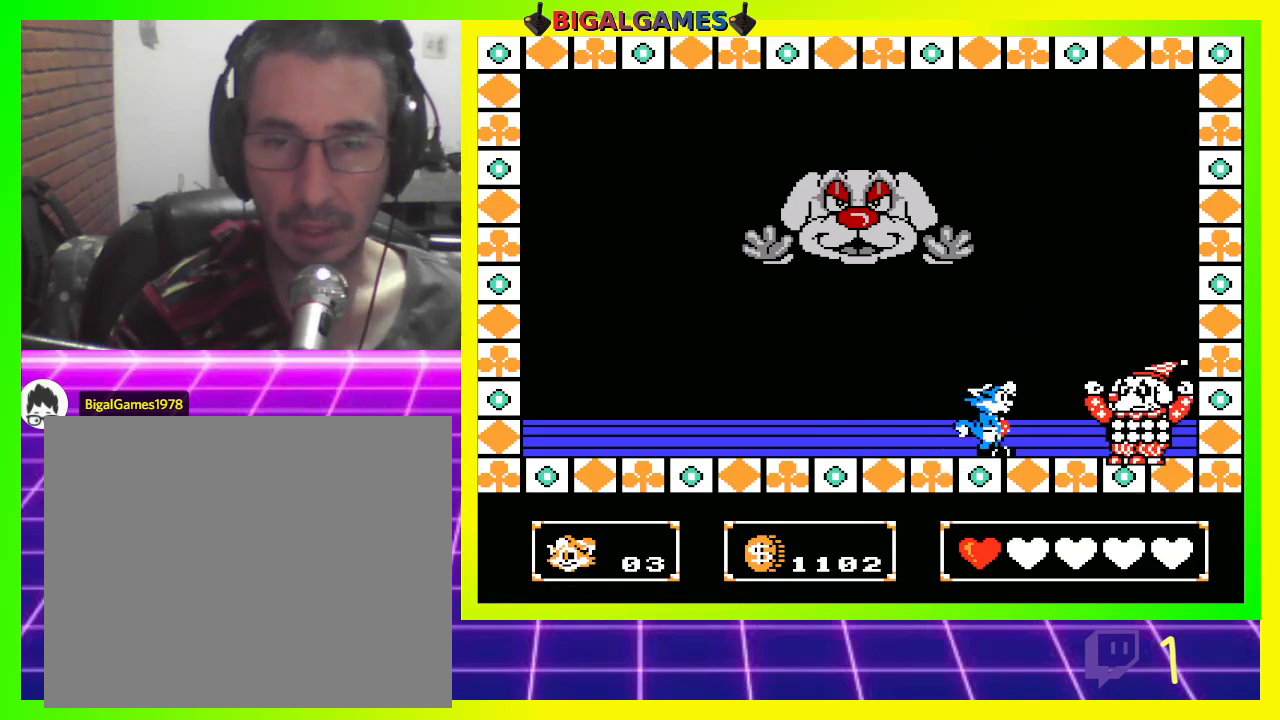
{"buttons": [], "left_stick": "center", "right_stick": "center", "events": [[33, "CROSS", "up"], [33, "DPAD_RIGHT", "up"], [133, "CROSS", "down"], [200, "CROSS", "up"], [267, "CROSS", "down"], [333, "CROSS", "up"], [433, "CROSS", "down"], [500, "CROSS", "up"]]}
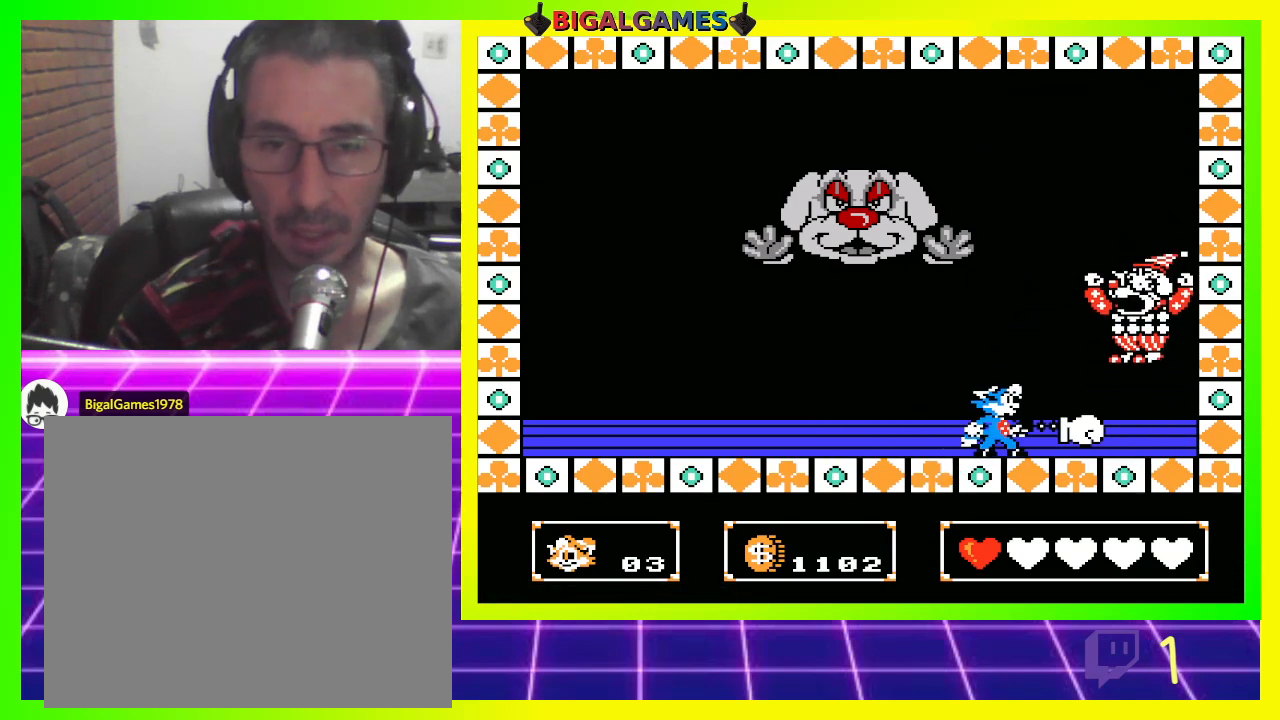
{"buttons": [], "left_stick": "center", "right_stick": "center", "events": [[100, "CROSS", "down"], [133, "CROSS", "up"], [233, "CROSS", "down"], [300, "CROSS", "up"], [367, "CROSS", "down"], [433, "CROSS", "up"]]}
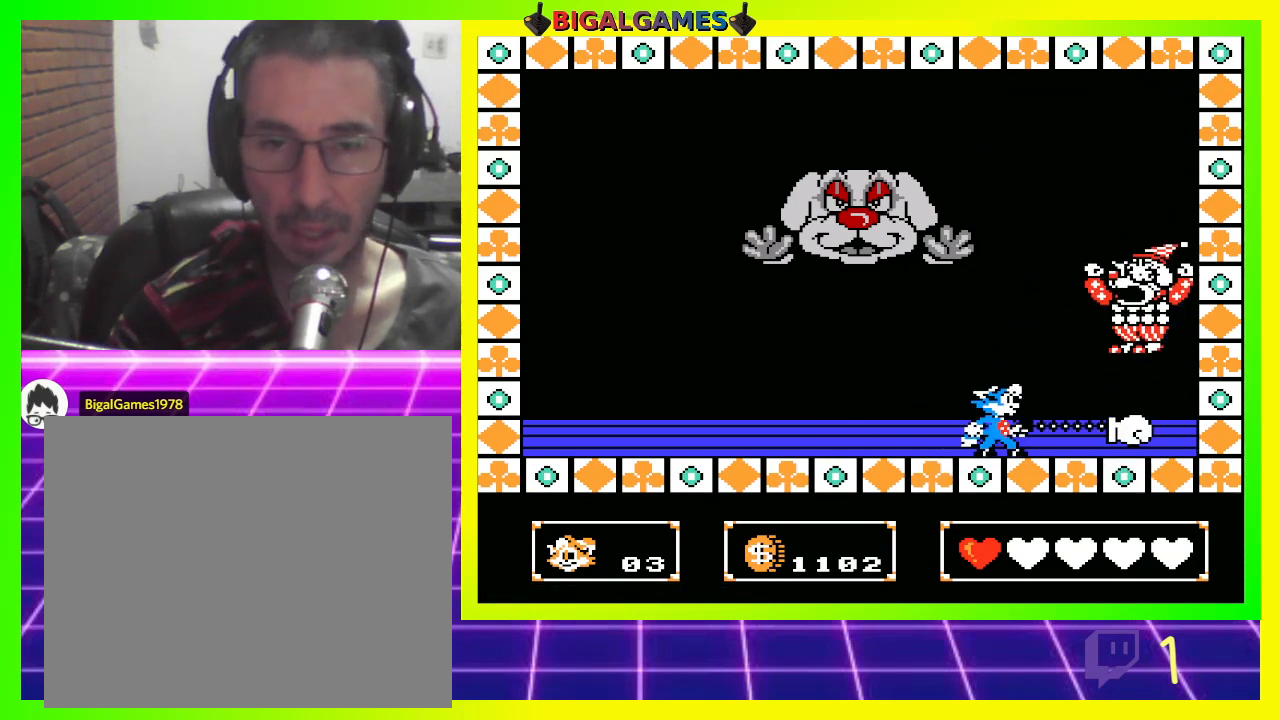
{"buttons": ["DPAD_LEFT"], "left_stick": "center", "right_stick": "center", "events": [[33, "CROSS", "down"], [100, "CROSS", "up"], [167, "CROSS", "down"], [233, "CROSS", "up"], [300, "CROSS", "down"], [367, "CROSS", "up"], [367, "DPAD_LEFT", "down"]]}
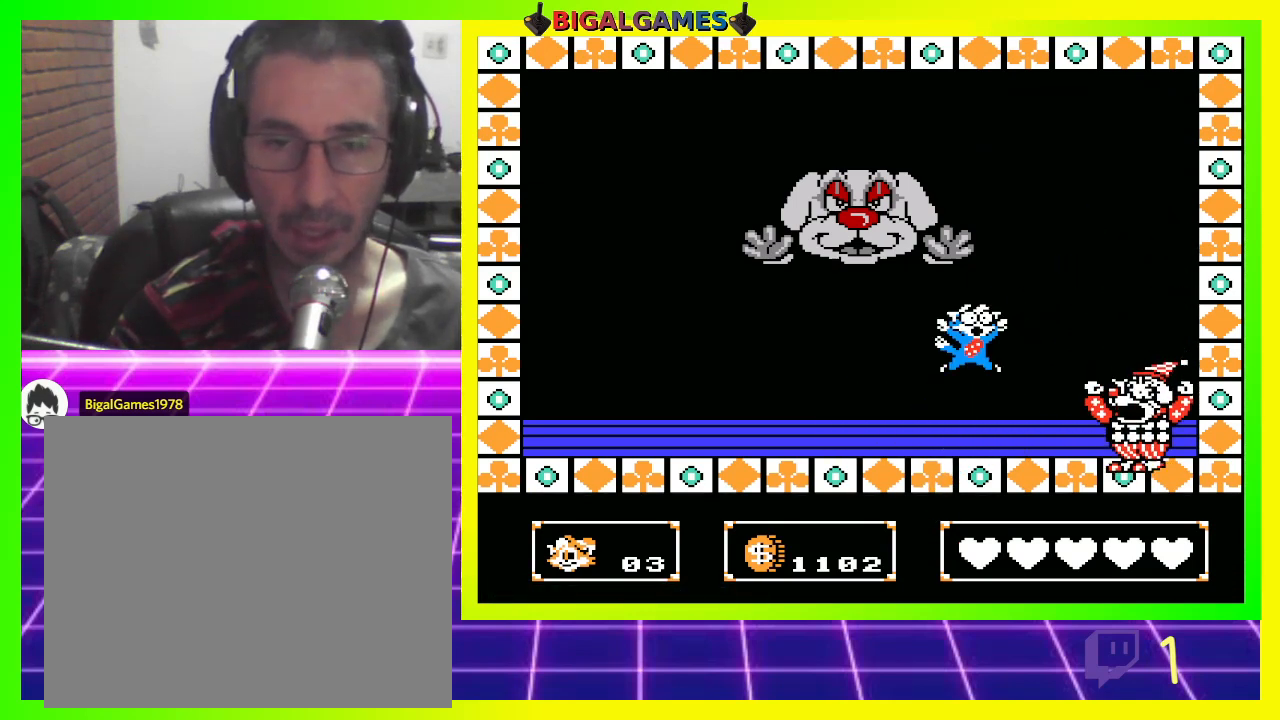
{"buttons": [], "left_stick": "center", "right_stick": "center", "events": [[233, "DPAD_LEFT", "up"]]}
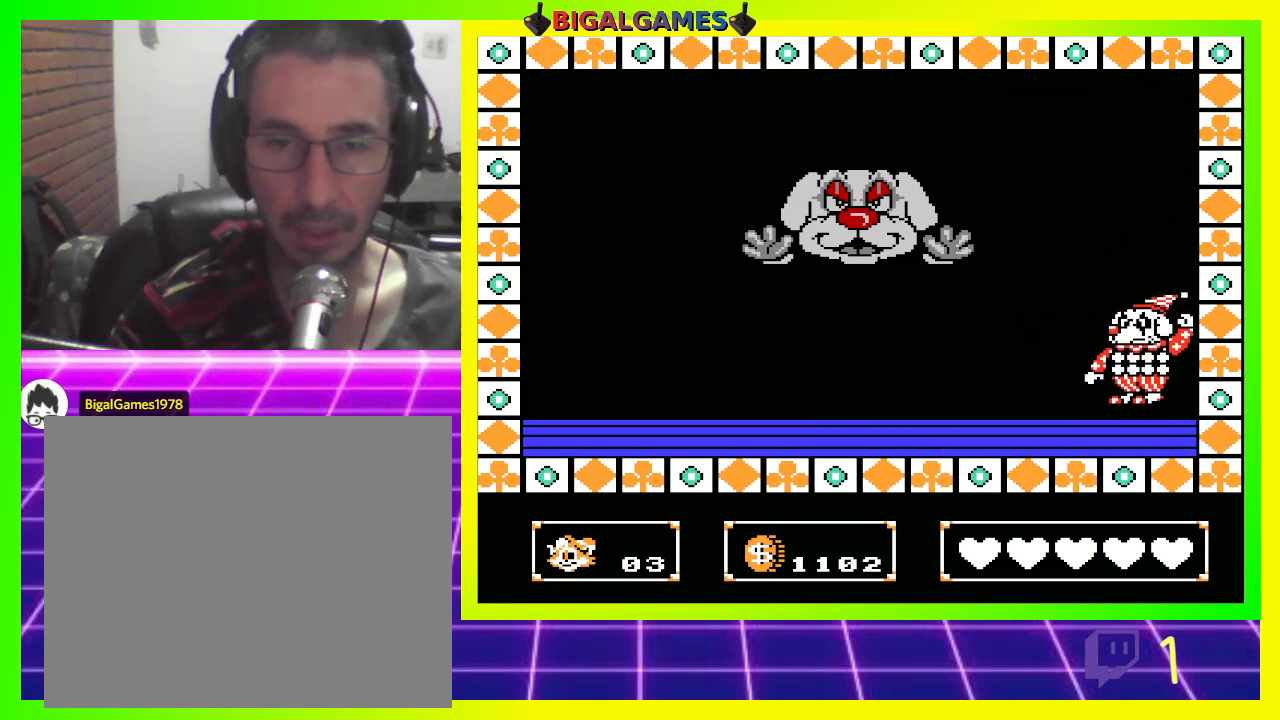
{"buttons": [], "left_stick": "center", "right_stick": "center", "events": []}
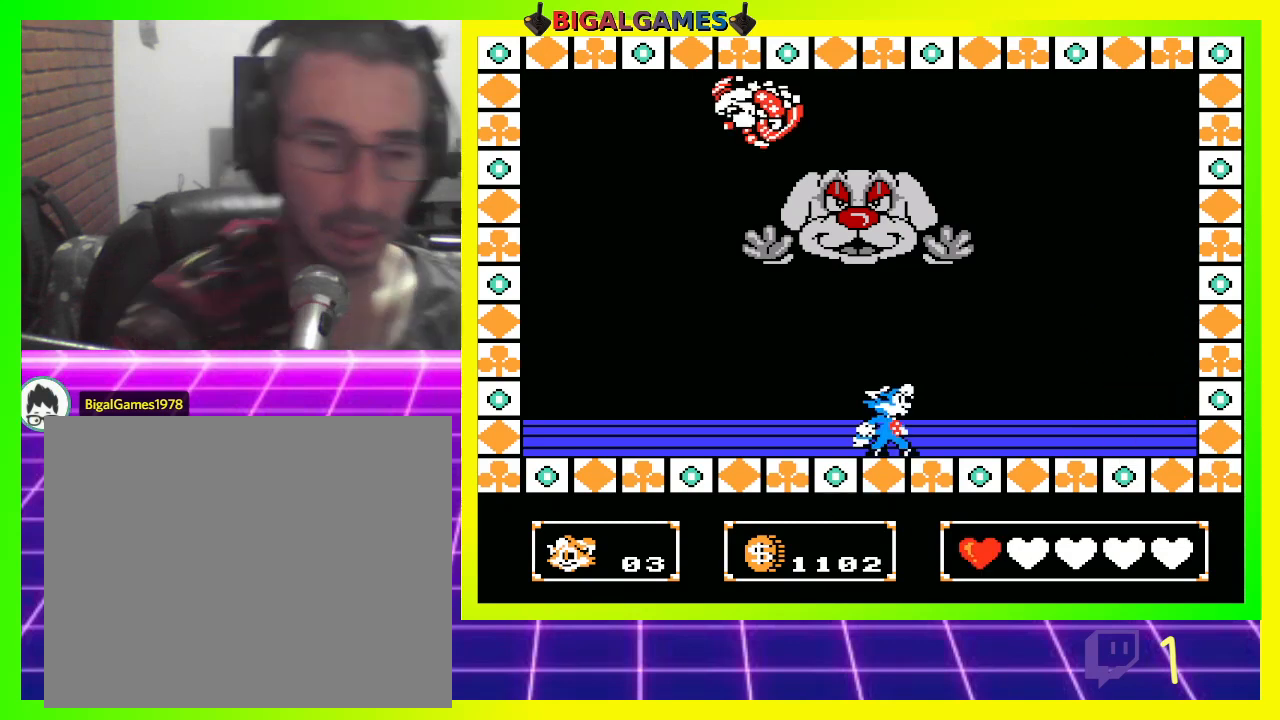
{"buttons": ["DPAD_RIGHT"], "left_stick": "center", "right_stick": "center", "events": [[367, "DPAD_RIGHT", "down"]]}
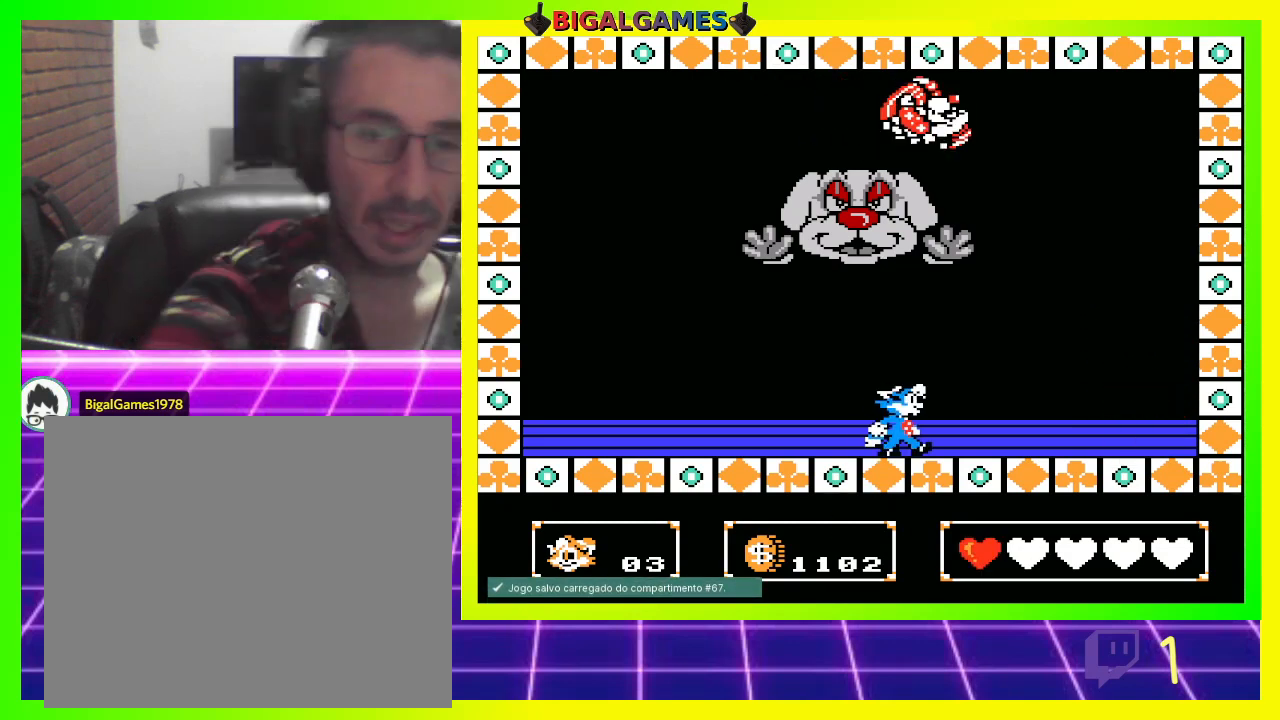
{"buttons": ["DPAD_RIGHT"], "left_stick": "center", "right_stick": "center", "events": [[67, "DPAD_RIGHT", "up"], [367, "CROSS", "down"], [433, "CROSS", "up"], [500, "DPAD_RIGHT", "down"]]}
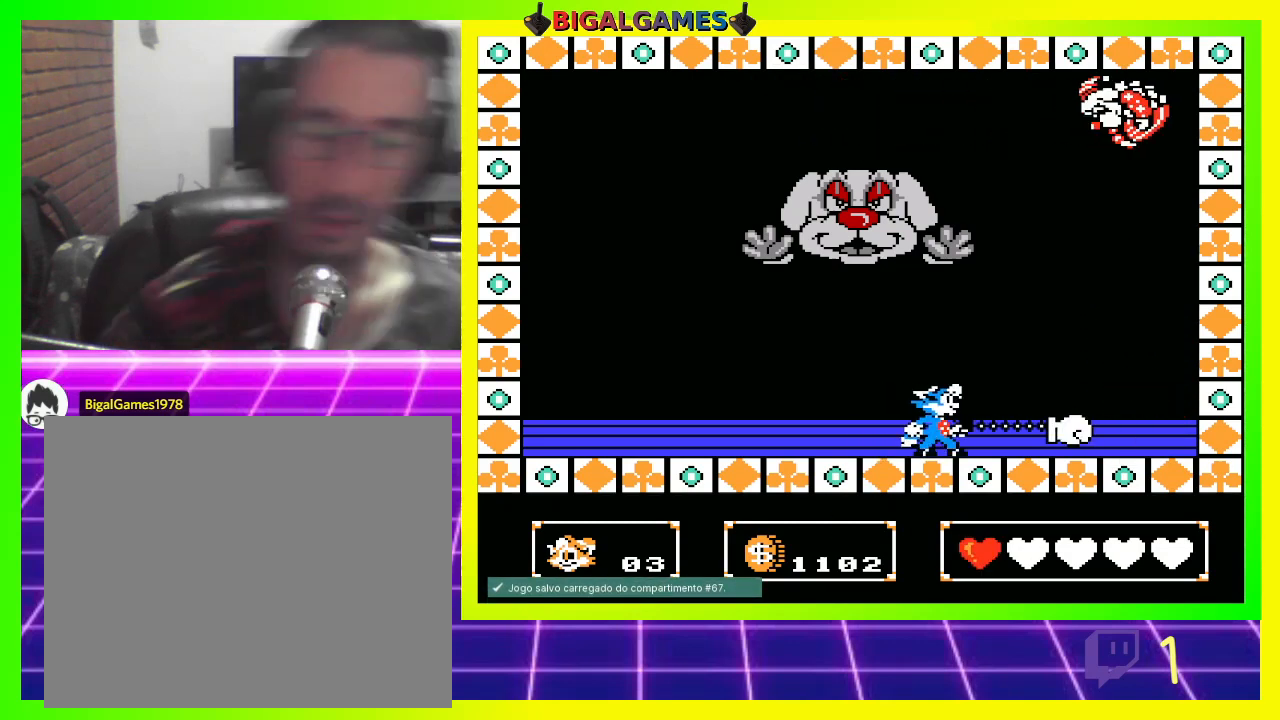
{"buttons": [], "left_stick": "center", "right_stick": "center", "events": [[33, "CROSS", "down"], [100, "CROSS", "up"], [200, "CROSS", "down"], [200, "DPAD_RIGHT", "up"], [233, "CROSS", "up"], [367, "CROSS", "down"], [433, "CROSS", "up"]]}
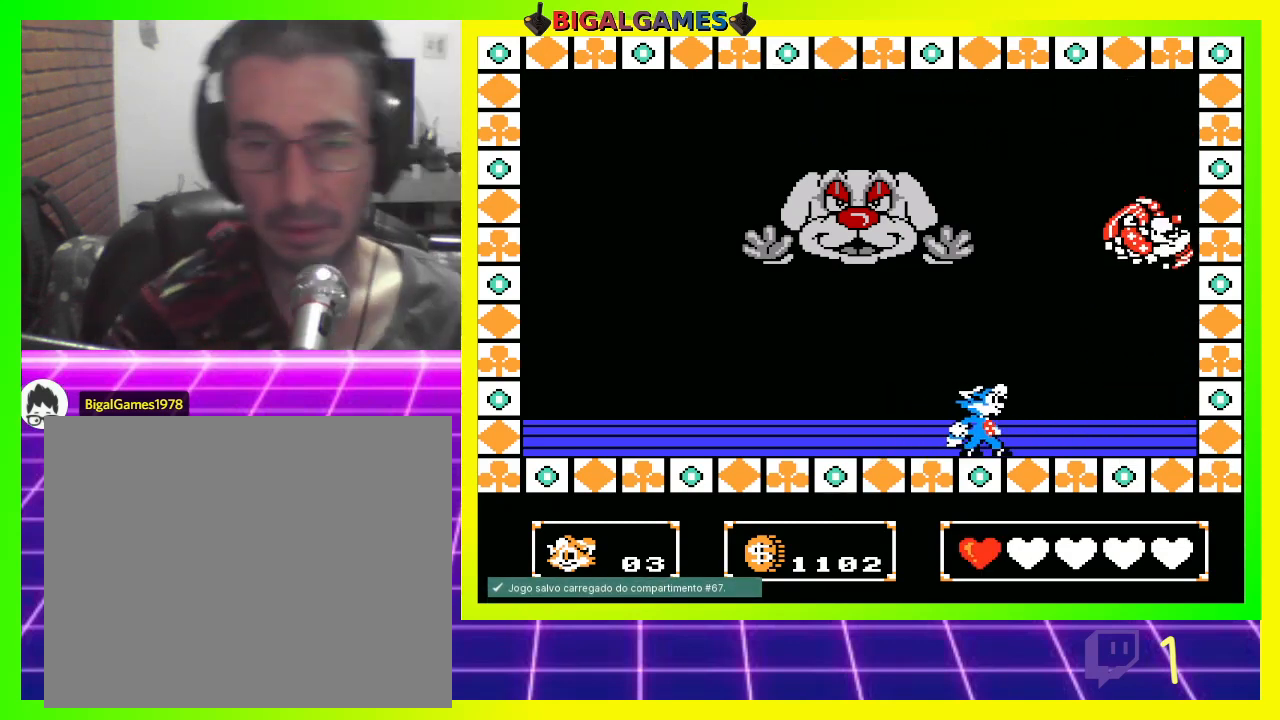
{"buttons": ["CROSS"], "left_stick": "center", "right_stick": "center", "events": [[33, "CROSS", "down"], [100, "CROSS", "up"], [200, "CROSS", "down"], [233, "CROSS", "up"], [333, "CROSS", "down"], [400, "CROSS", "up"], [500, "CROSS", "down"]]}
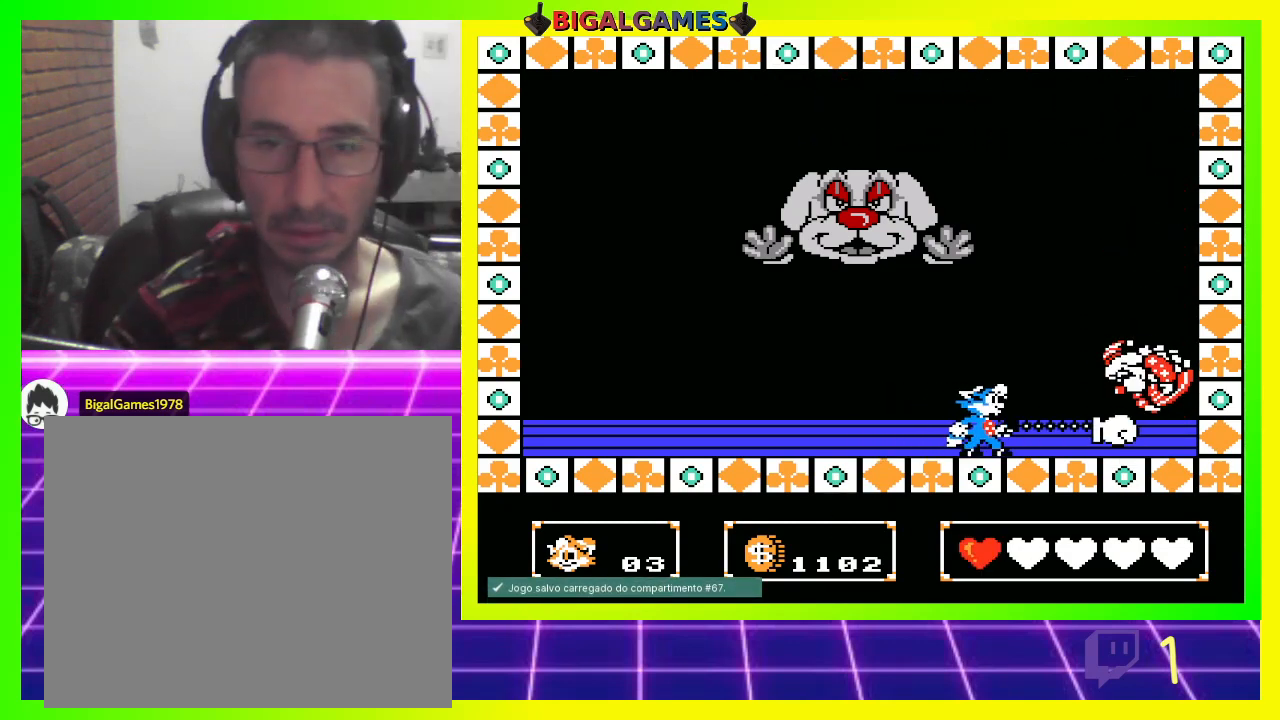
{"buttons": [], "left_stick": "center", "right_stick": "center", "events": [[33, "CROSS", "up"], [133, "CROSS", "down"], [200, "CROSS", "up"], [300, "CROSS", "down"], [333, "CROSS", "up"], [433, "CROSS", "down"], [500, "CROSS", "up"]]}
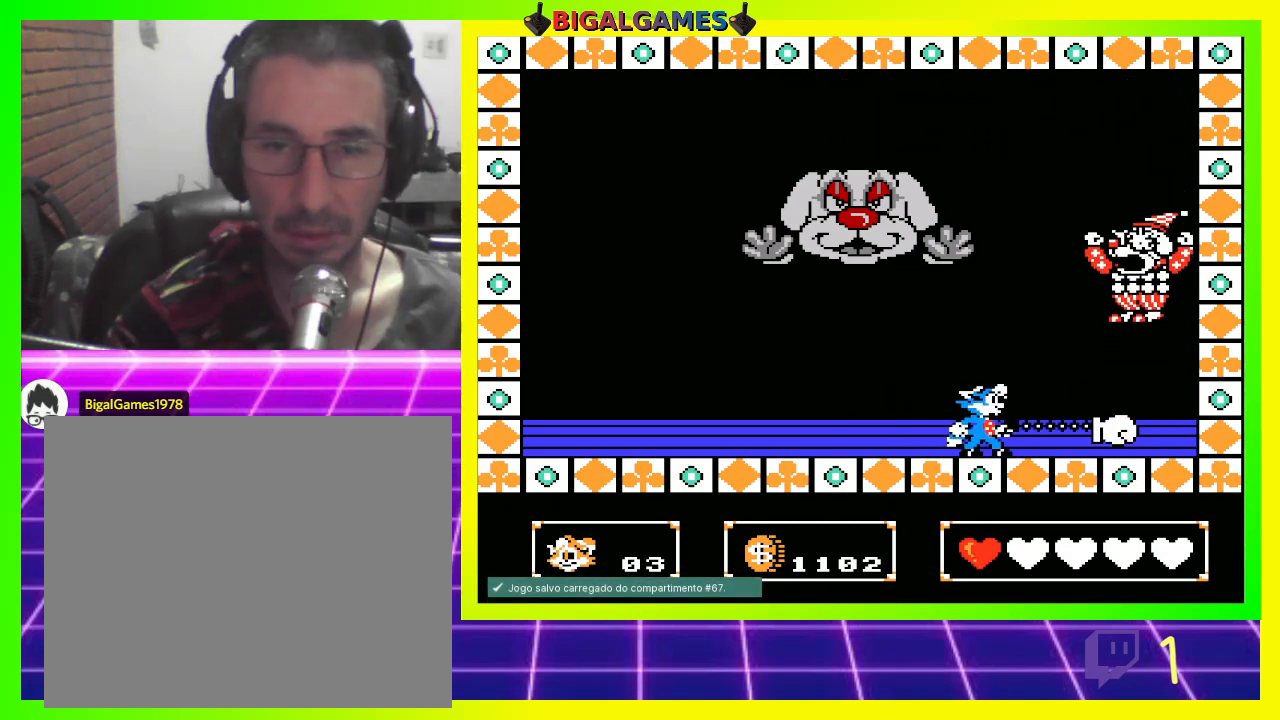
{"buttons": [], "left_stick": "center", "right_stick": "center", "events": [[100, "CROSS", "down"], [133, "CROSS", "up"], [233, "CROSS", "down"], [300, "CROSS", "up"], [400, "CROSS", "down"], [433, "CROSS", "up"]]}
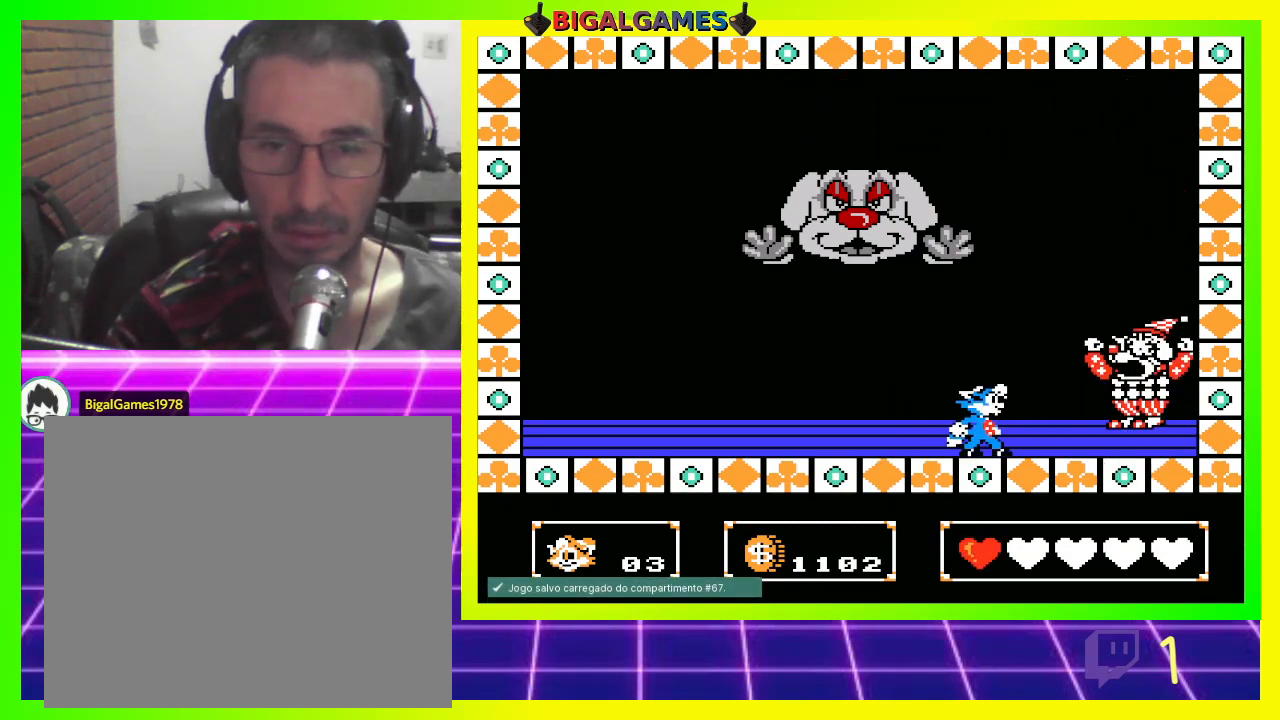
{"buttons": ["CROSS"], "left_stick": "center", "right_stick": "center", "events": [[33, "CROSS", "down"], [100, "CROSS", "up"], [200, "CROSS", "down"], [267, "CROSS", "up"], [333, "CROSS", "down"], [400, "CROSS", "up"], [500, "CROSS", "down"]]}
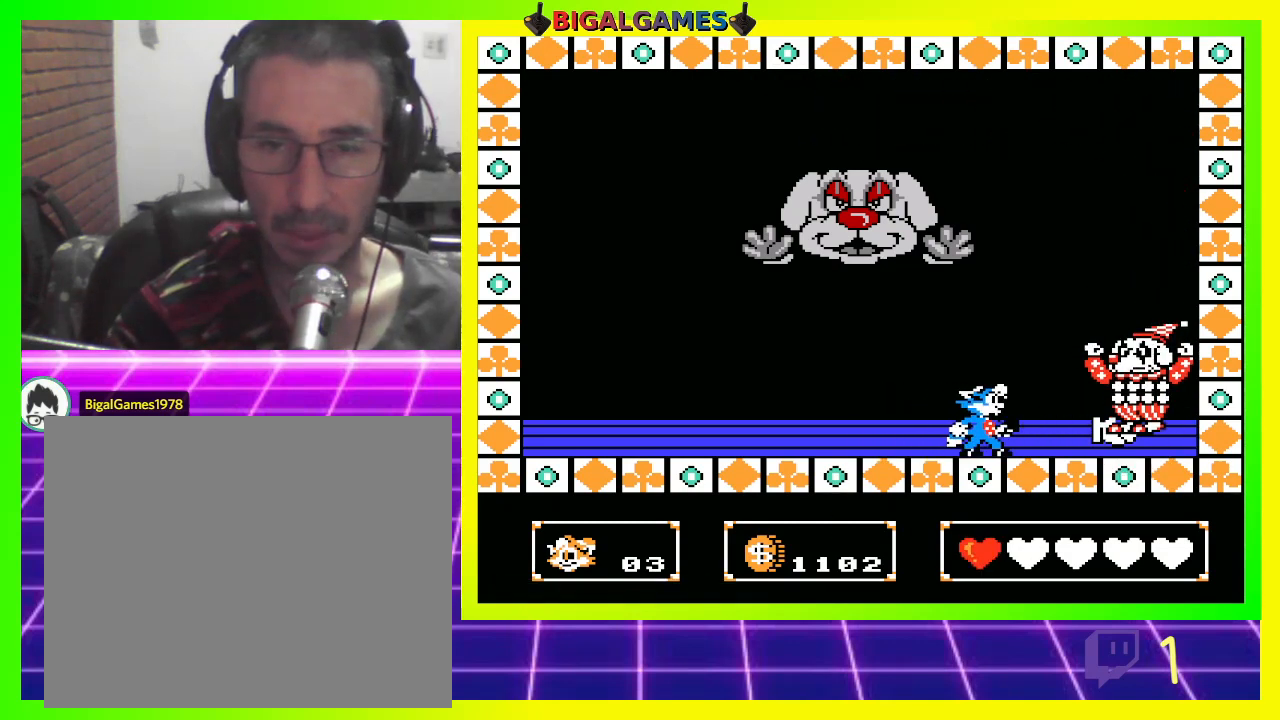
{"buttons": ["DPAD_LEFT"], "left_stick": "center", "right_stick": "center", "events": [[33, "CROSS", "up"], [100, "CROSS", "down"], [200, "CROSS", "up"], [233, "CROSS", "down"], [300, "CROSS", "up"], [333, "DPAD_LEFT", "down"]]}
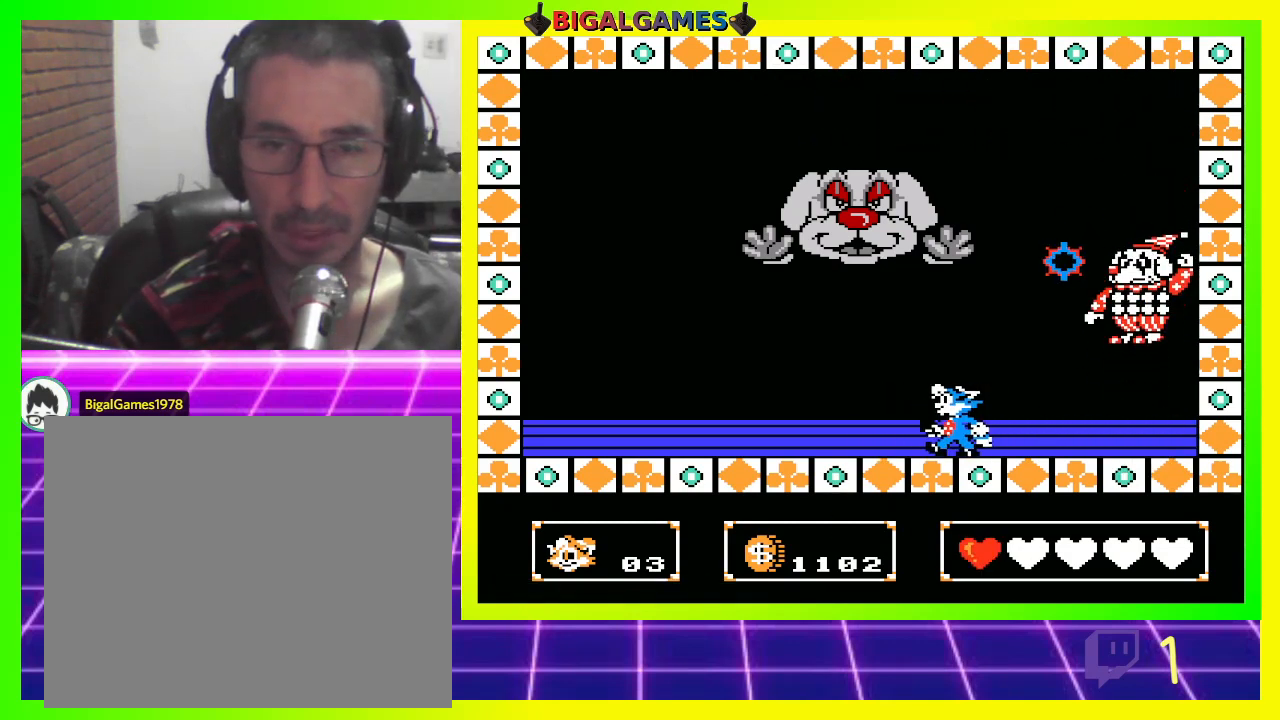
{"buttons": ["DPAD_RIGHT"], "left_stick": "center", "right_stick": "center", "events": [[333, "DPAD_LEFT", "up"], [400, "DPAD_RIGHT", "down"]]}